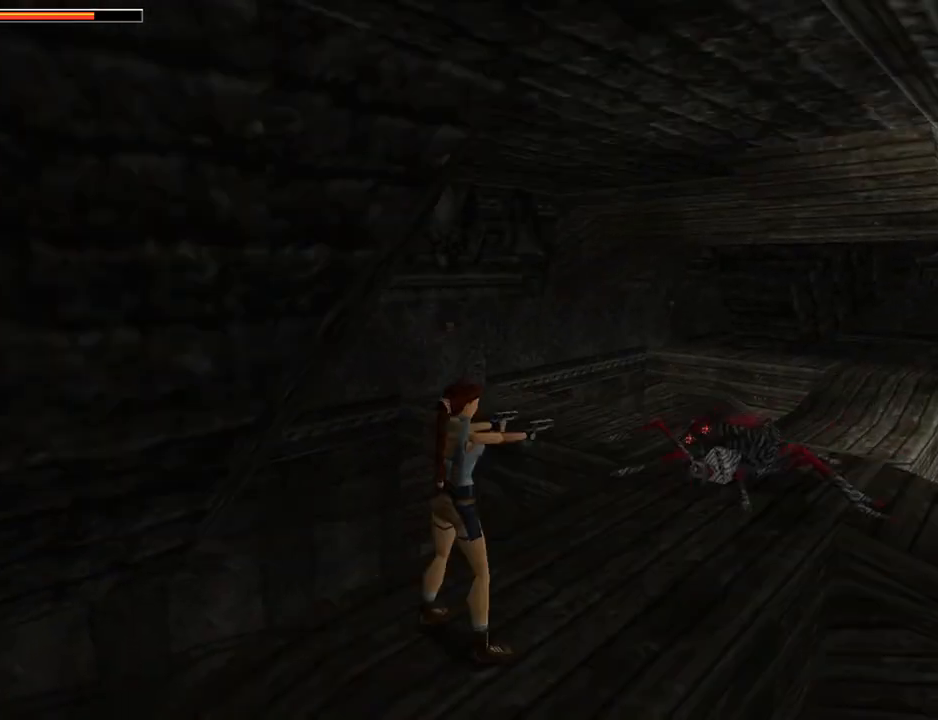
Gameplay with a controller (PlayStation layout); each line is a JSON object with the inputs held at the frame after it. "events" lists button and stick changes between this image and that frame as [ms after this image, input, new state], when the widget could be followed in between. Not read: L2 R2 right_stick.
{"buttons": ["CROSS", "CIRCLE", "DPAD_UP", "DPAD_RIGHT"], "left_stick": "center", "events": [[67, "SQUARE", "down"], [133, "DPAD_UP", "down"], [200, "SQUARE", "up"], [267, "CIRCLE", "down"], [367, "DPAD_RIGHT", "down"]]}
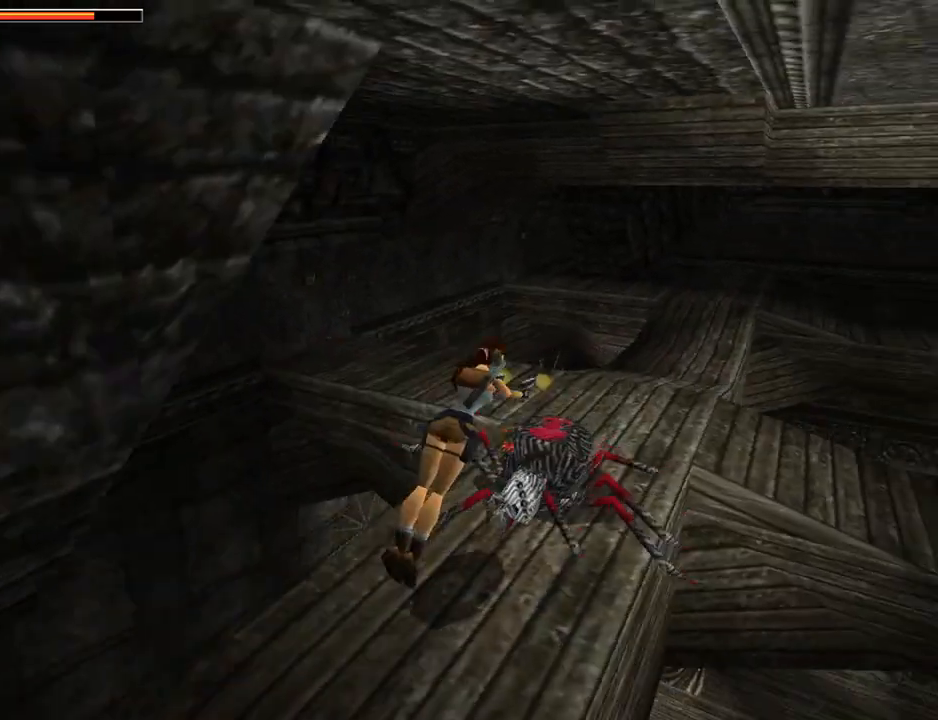
{"buttons": ["CROSS"], "left_stick": "center", "events": [[33, "CIRCLE", "up"], [100, "DPAD_RIGHT", "up"], [133, "DPAD_UP", "up"]]}
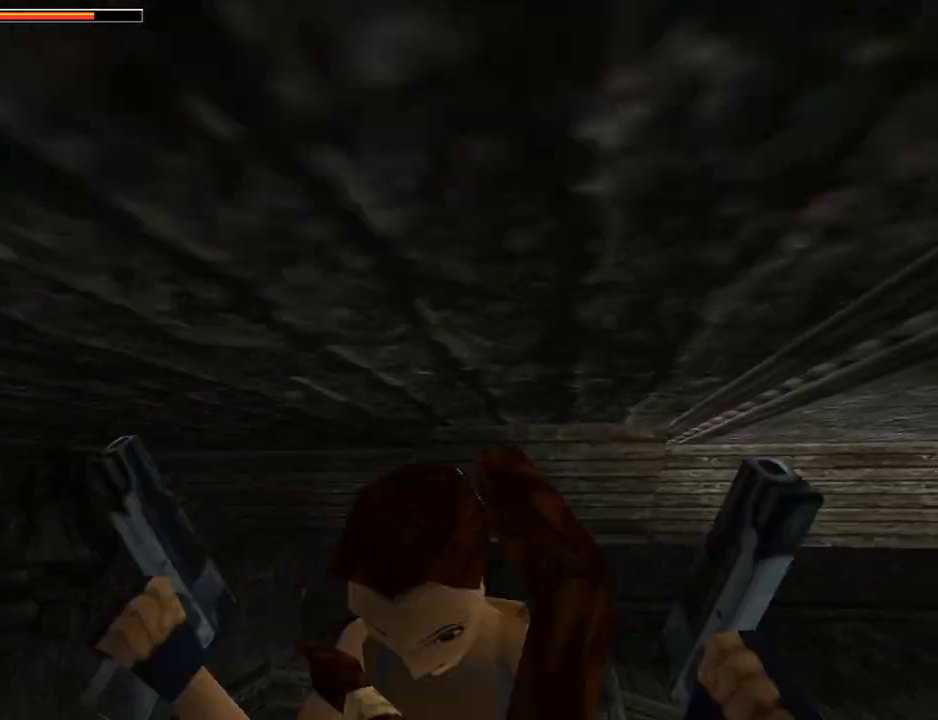
{"buttons": ["CROSS"], "left_stick": "center", "events": []}
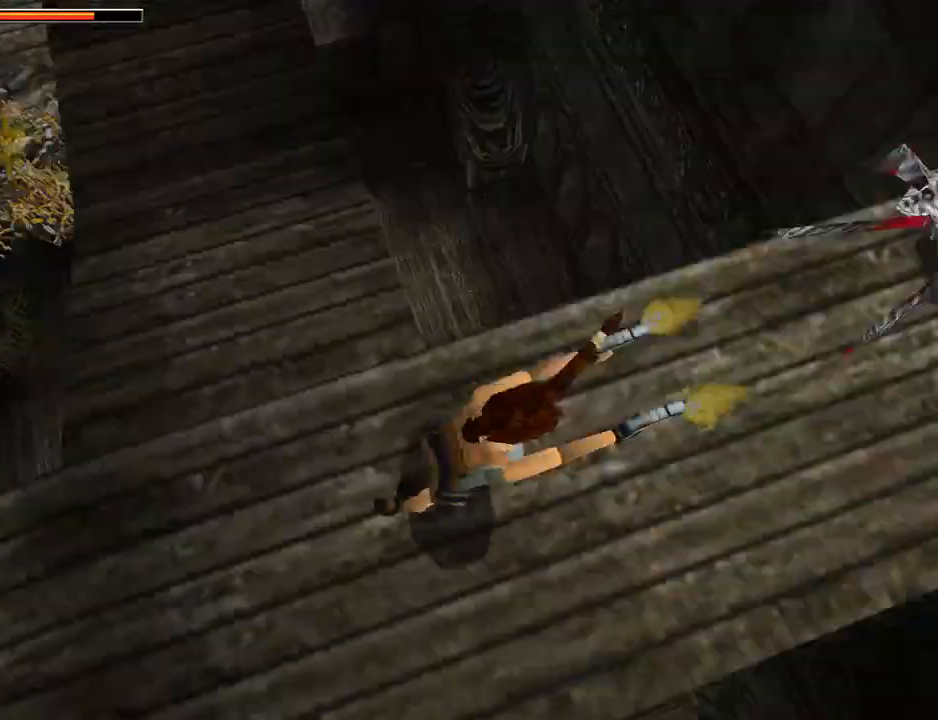
{"buttons": ["CROSS", "SQUARE", "DPAD_DOWN"], "left_stick": "center", "events": [[333, "SQUARE", "down"], [367, "DPAD_DOWN", "down"]]}
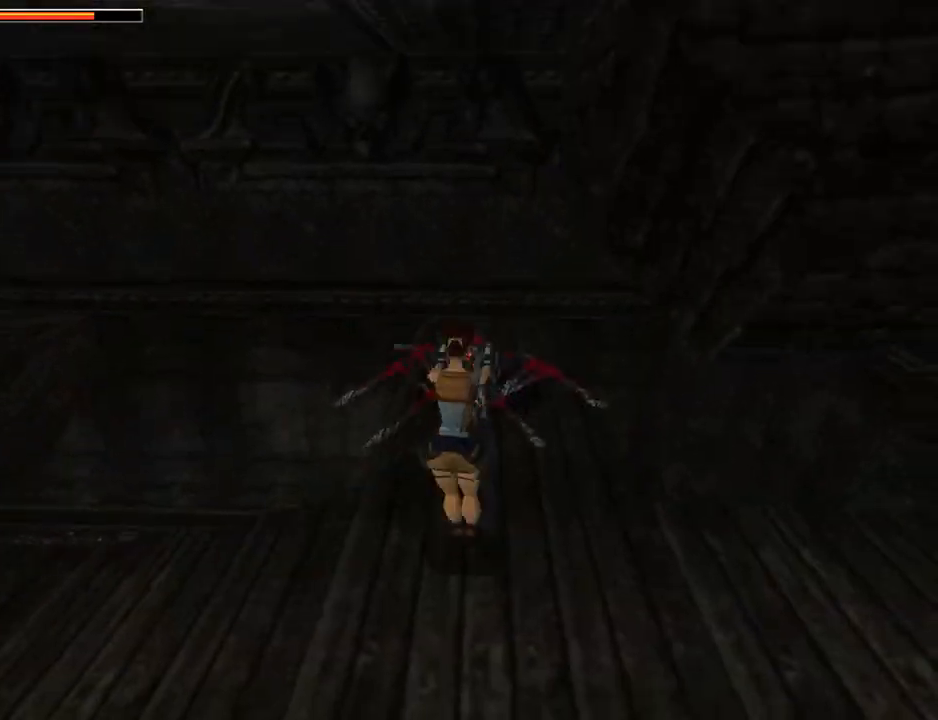
{"buttons": ["CROSS"], "left_stick": "center", "events": [[200, "DPAD_DOWN", "up"], [333, "SQUARE", "up"]]}
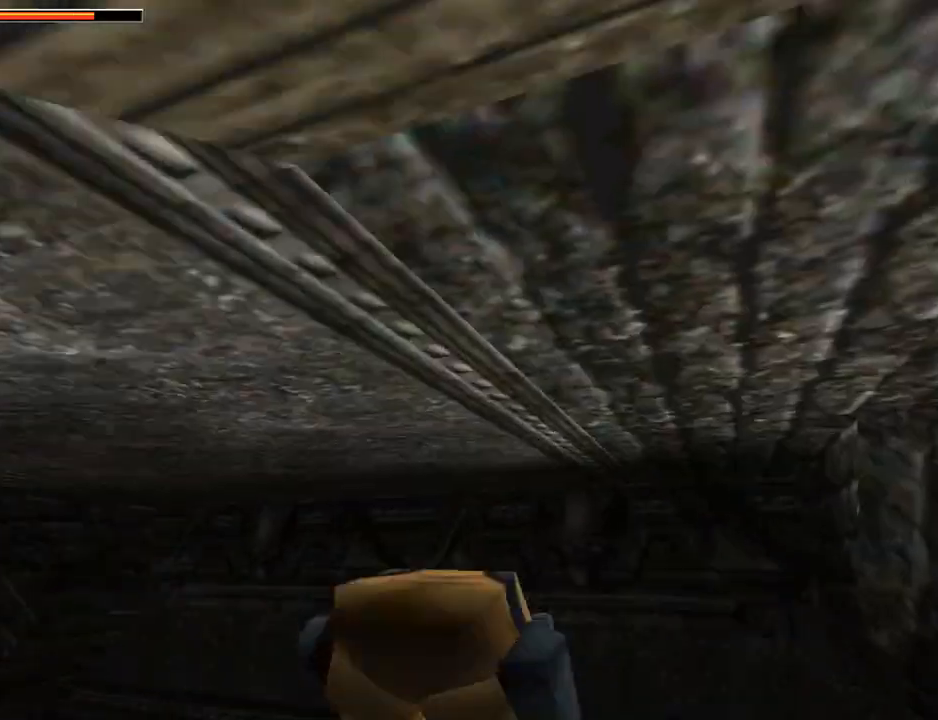
{"buttons": ["CROSS"], "left_stick": "center", "events": []}
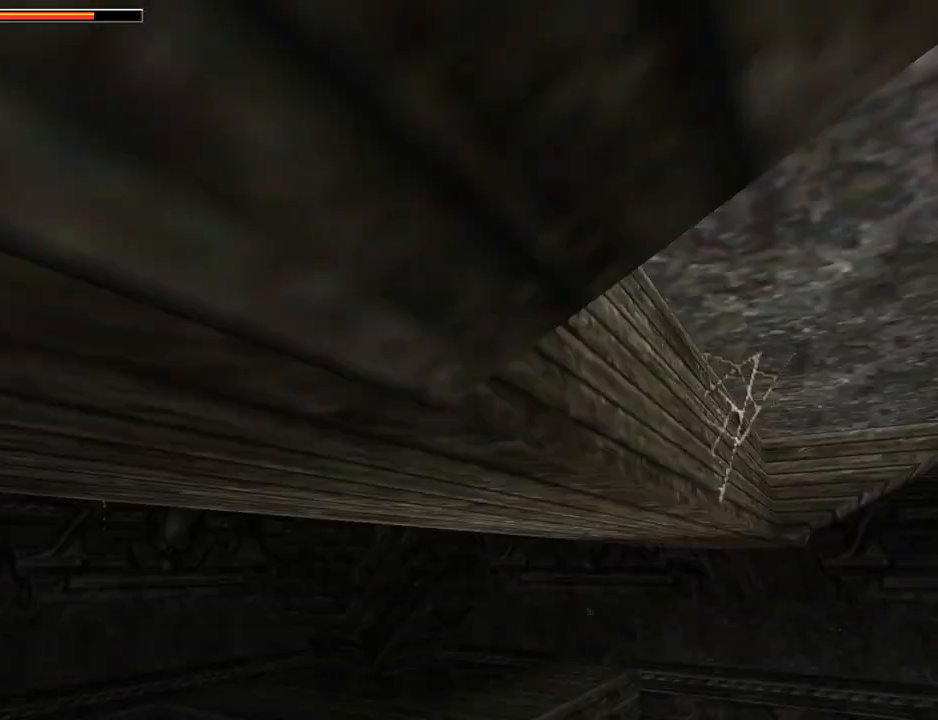
{"buttons": ["CROSS"], "left_stick": "center", "events": []}
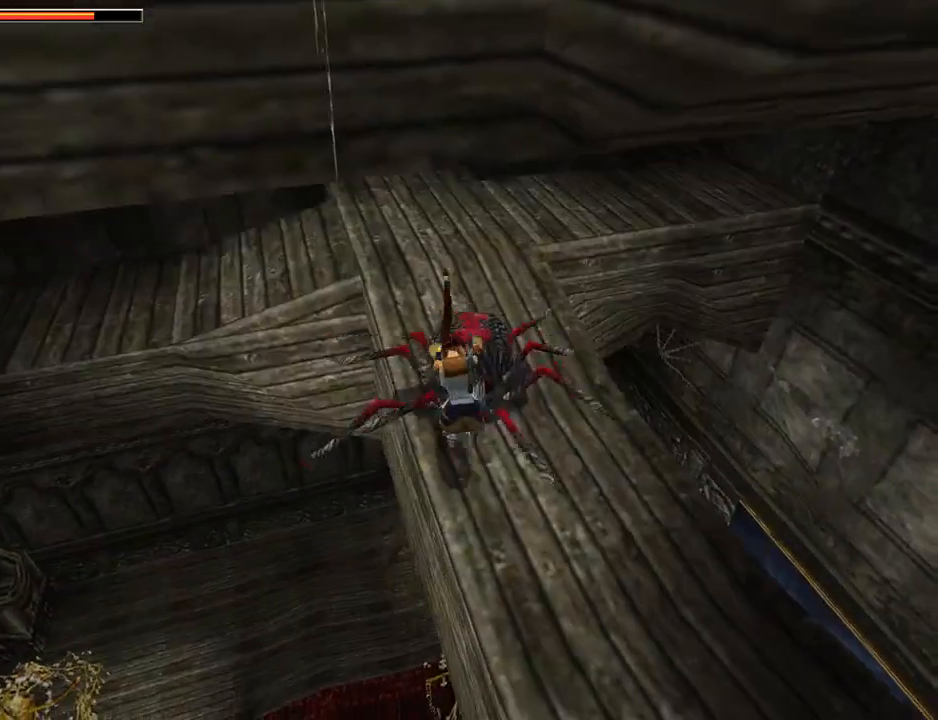
{"buttons": ["CROSS", "SQUARE", "DPAD_UP", "DPAD_RIGHT"], "left_stick": "center", "events": [[233, "DPAD_UP", "down"], [300, "DPAD_RIGHT", "down"], [300, "SQUARE", "down"]]}
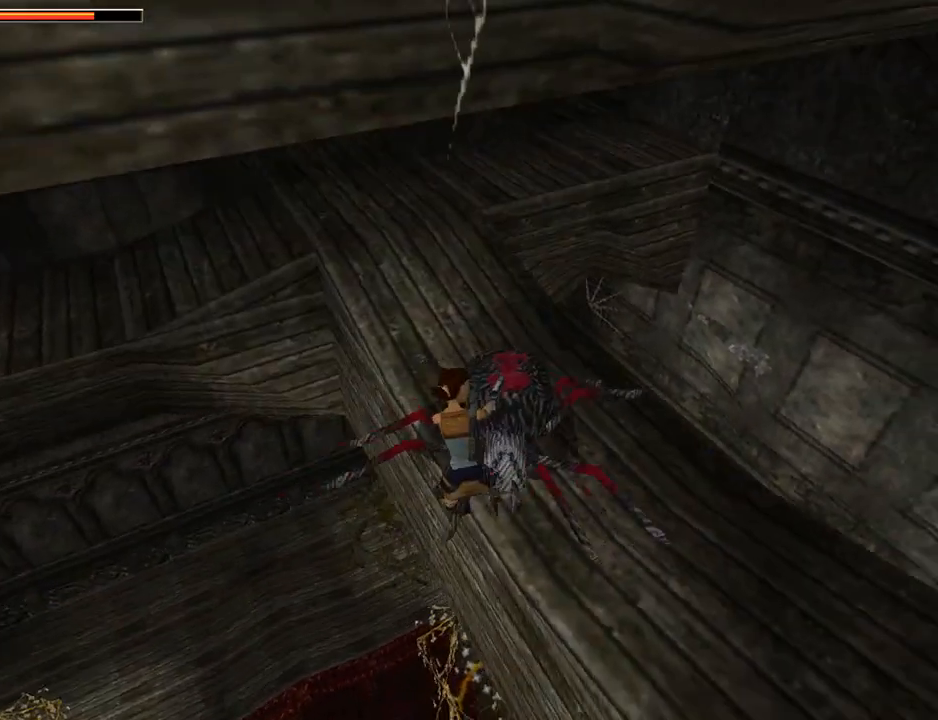
{"buttons": ["CROSS", "SQUARE", "DPAD_UP", "DPAD_RIGHT"], "left_stick": "center", "events": [[100, "DPAD_RIGHT", "up"], [267, "DPAD_RIGHT", "down"]]}
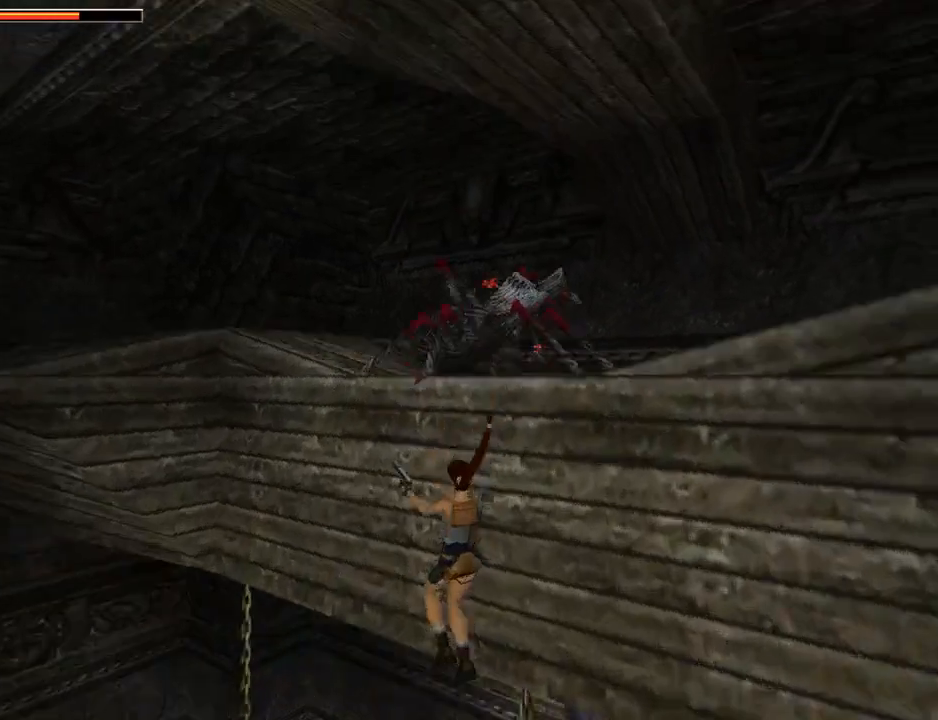
{"buttons": ["CROSS", "DPAD_UP", "DPAD_RIGHT"], "left_stick": "center", "events": [[433, "SQUARE", "up"]]}
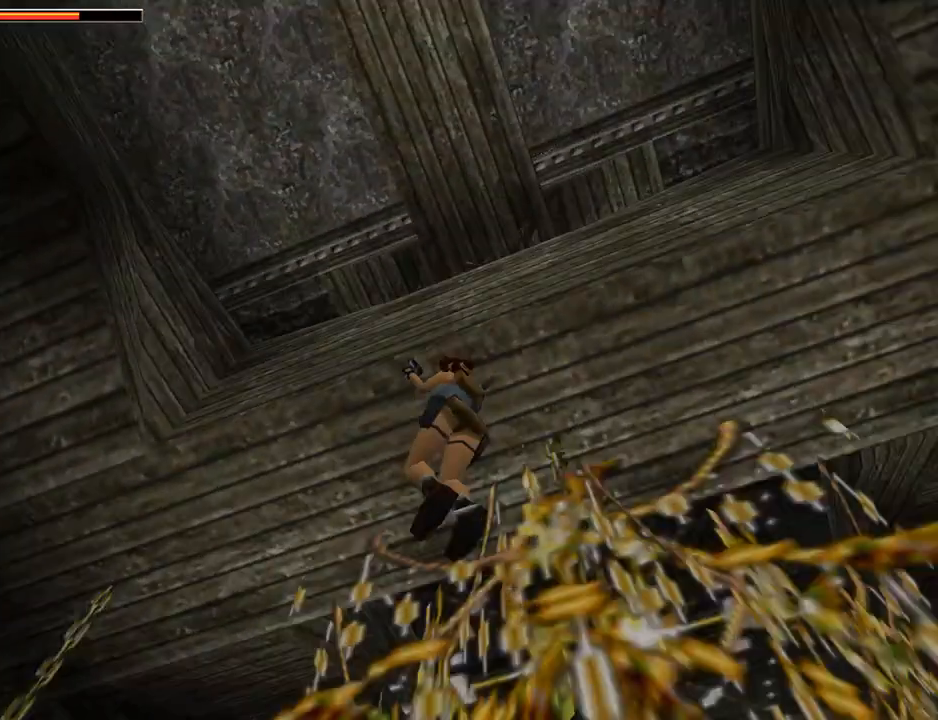
{"buttons": ["CROSS"], "left_stick": "center", "events": [[367, "DPAD_UP", "up"], [467, "DPAD_RIGHT", "up"]]}
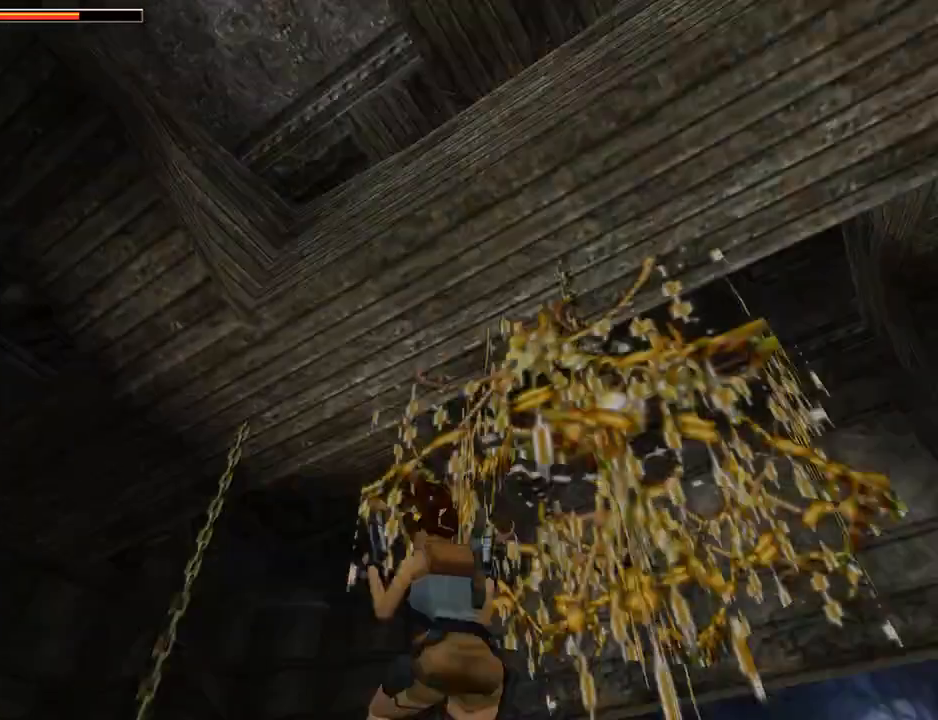
{"buttons": ["CROSS"], "left_stick": "center", "events": []}
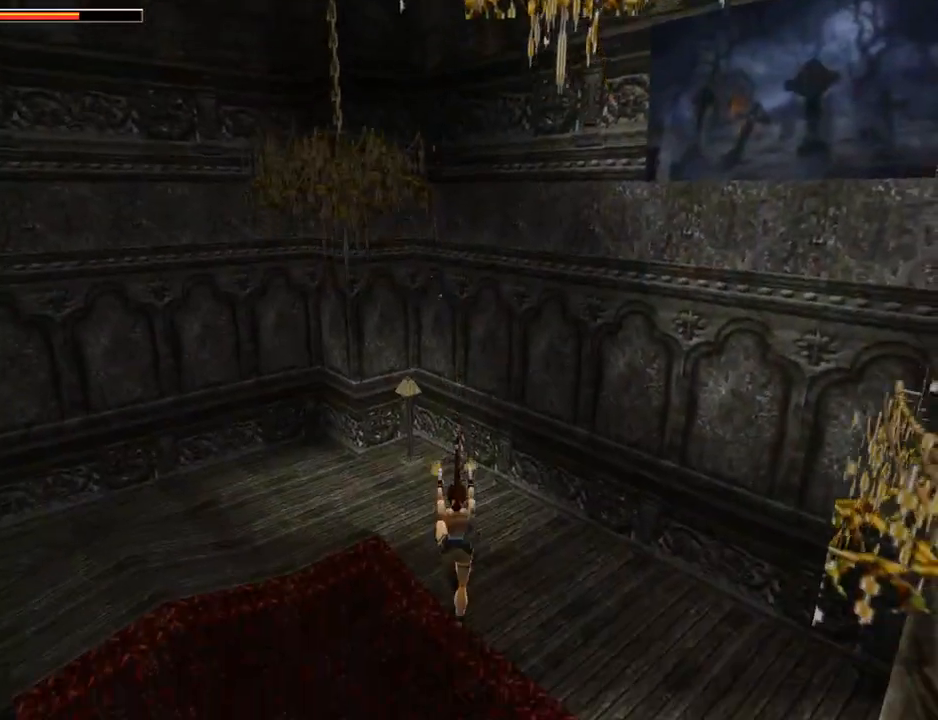
{"buttons": ["CROSS"], "left_stick": "center", "events": []}
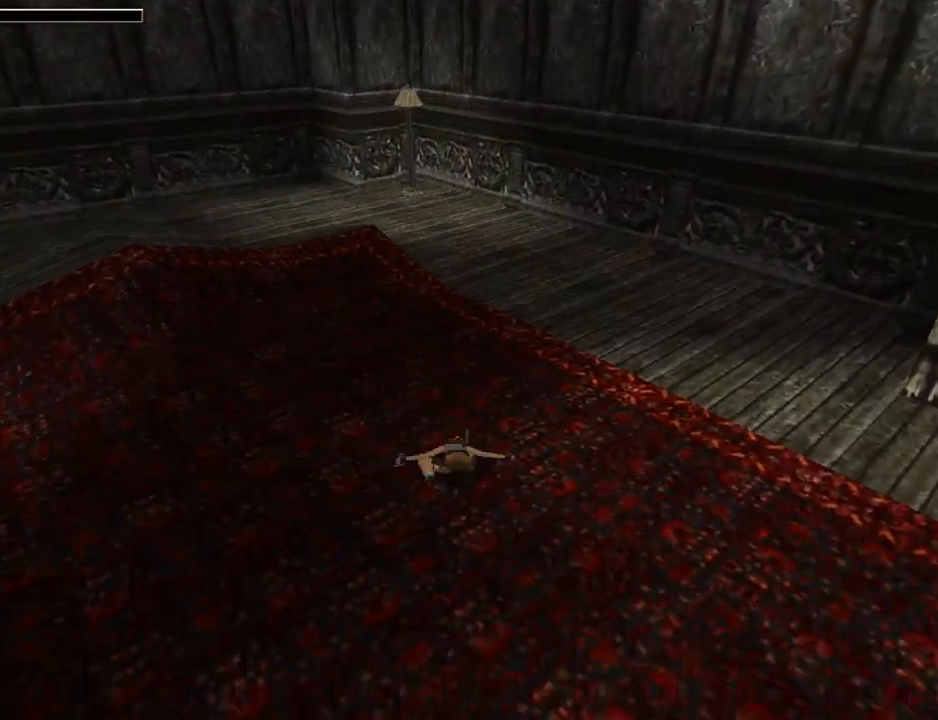
{"buttons": [], "left_stick": "center", "events": [[133, "CROSS", "up"], [200, "CROSS", "down"], [333, "CROSS", "up"], [367, "CROSS", "down"], [467, "CROSS", "up"]]}
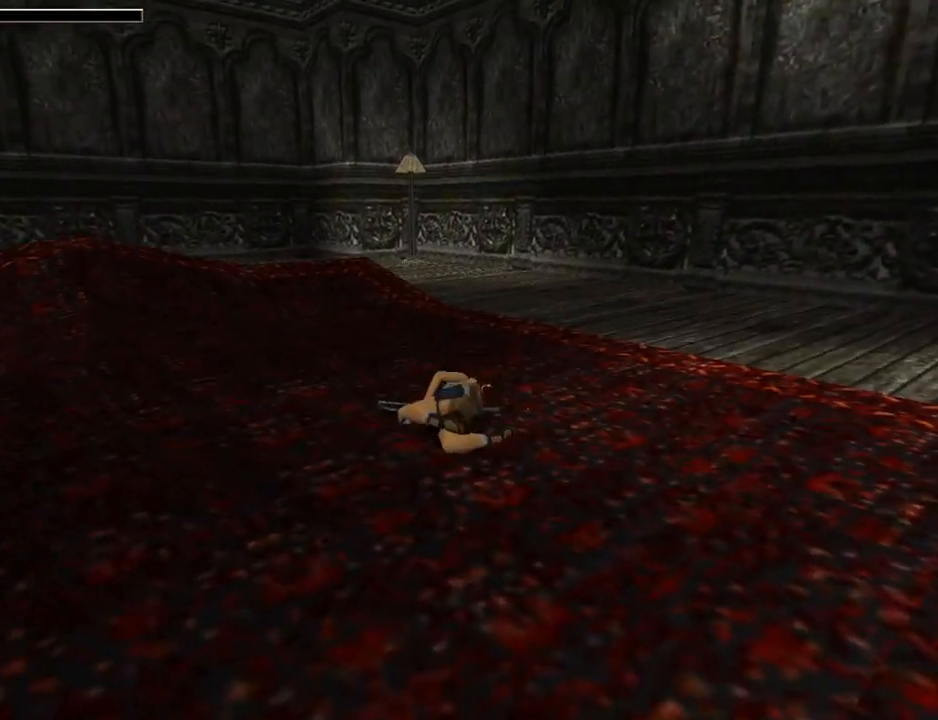
{"buttons": ["CROSS"], "left_stick": "center", "events": [[67, "CROSS", "down"], [167, "CROSS", "up"], [233, "CROSS", "down"], [367, "CROSS", "up"], [433, "CROSS", "down"]]}
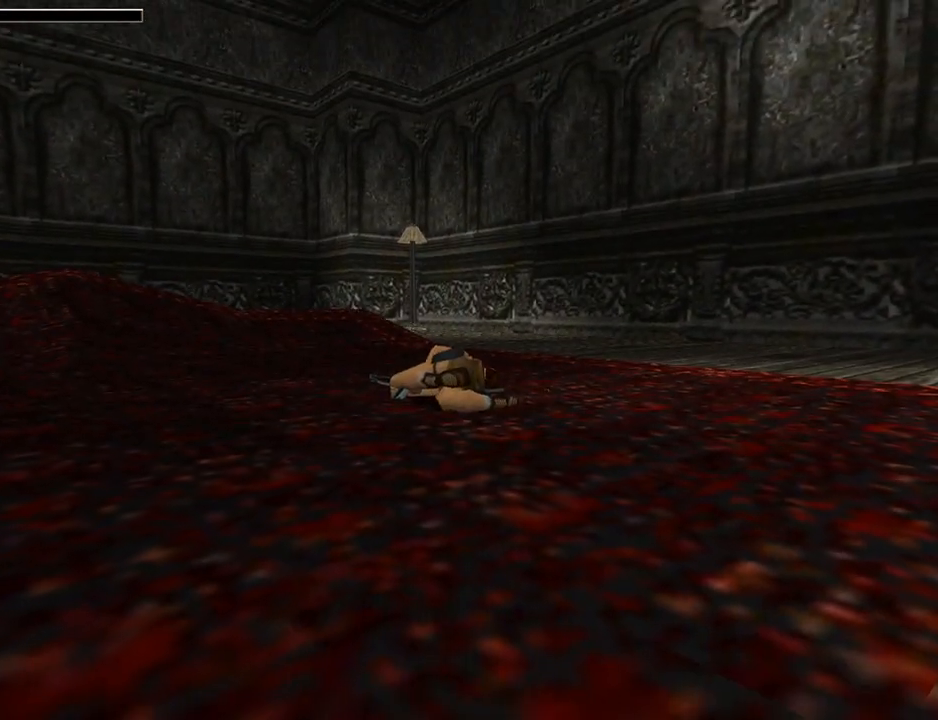
{"buttons": ["CROSS"], "left_stick": "center", "events": [[33, "CROSS", "up"], [133, "CROSS", "down"], [200, "CROSS", "up"], [300, "CROSS", "down"], [433, "CROSS", "up"], [500, "CROSS", "down"]]}
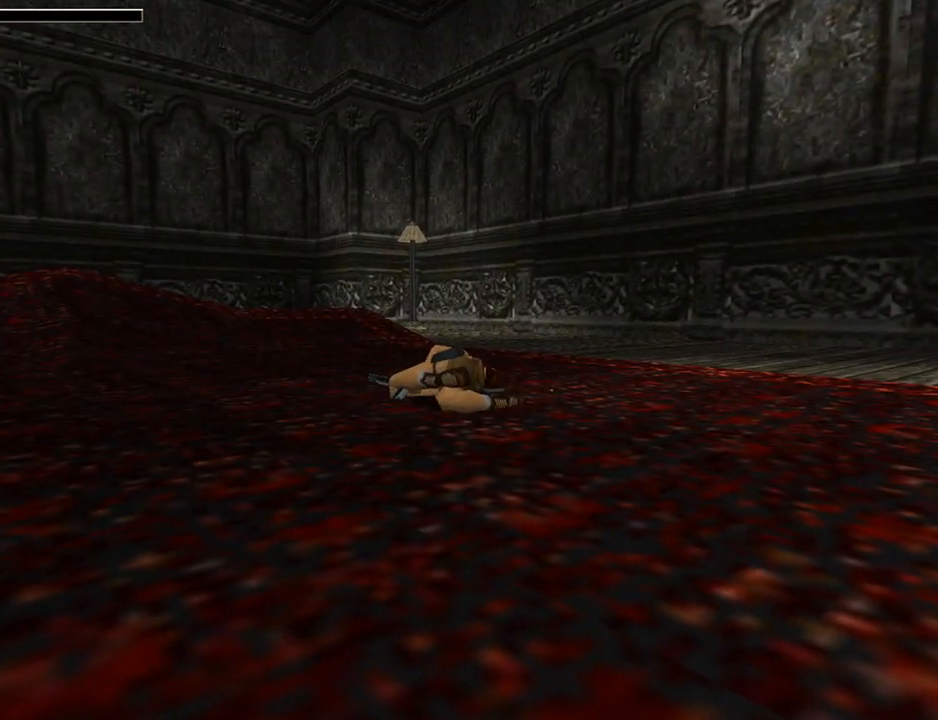
{"buttons": [], "left_stick": "center", "events": [[67, "CROSS", "up"], [167, "CROSS", "down"], [267, "CROSS", "up"], [333, "CROSS", "down"], [433, "CROSS", "up"]]}
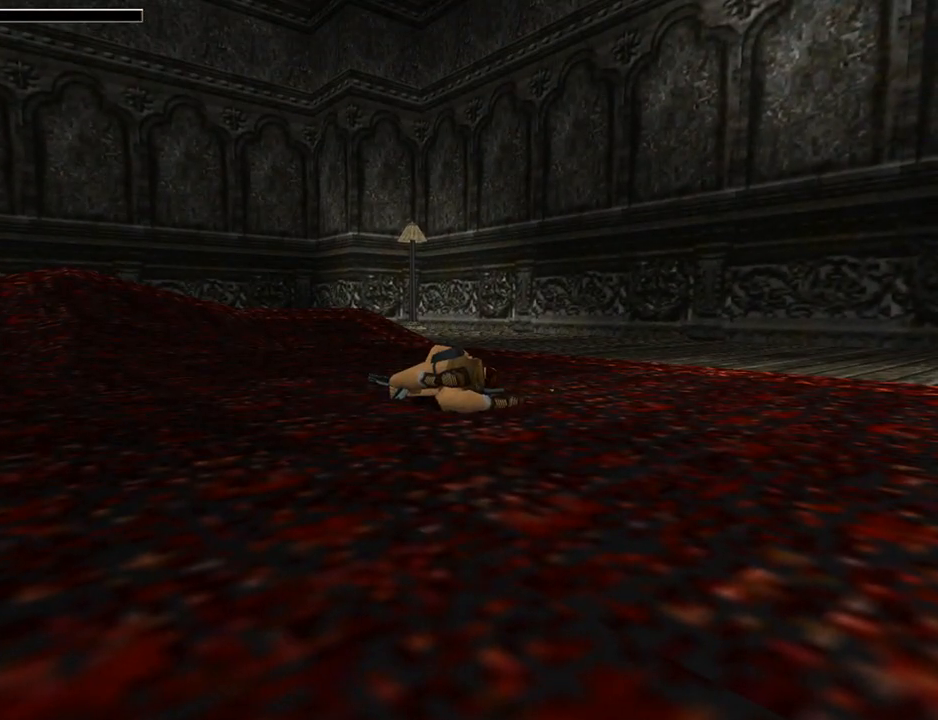
{"buttons": [], "left_stick": "center", "events": [[33, "CROSS", "down"], [100, "CROSS", "up"], [167, "CROSS", "down"], [300, "CROSS", "up"], [367, "CROSS", "down"], [433, "CROSS", "up"]]}
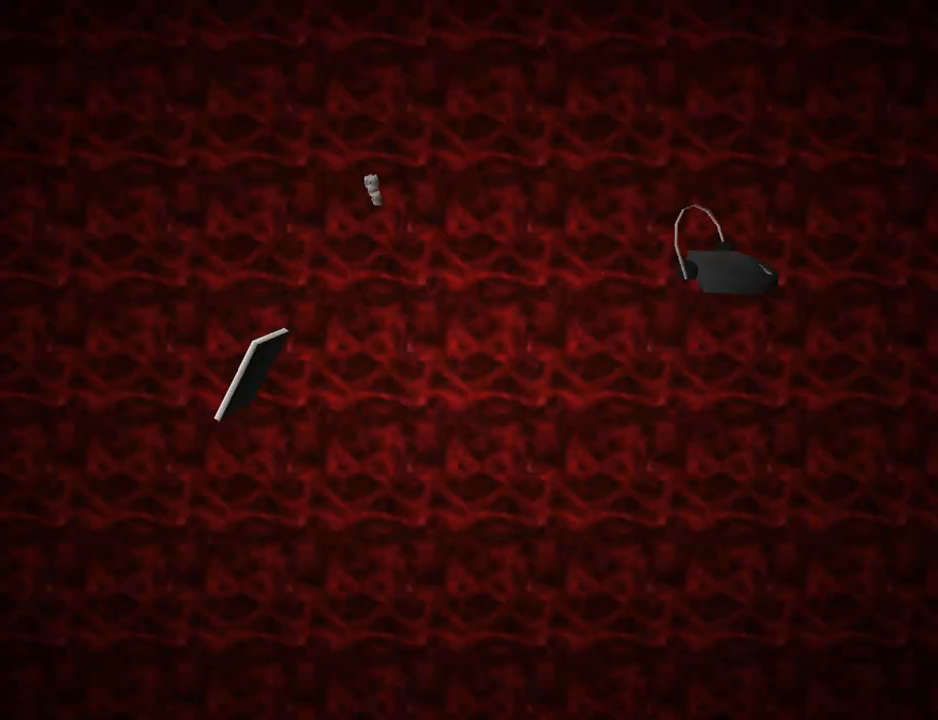
{"buttons": [], "left_stick": "center", "events": [[67, "CROSS", "down"], [133, "CROSS", "up"], [233, "CROSS", "down"], [300, "CROSS", "up"], [400, "CROSS", "down"], [500, "CROSS", "up"]]}
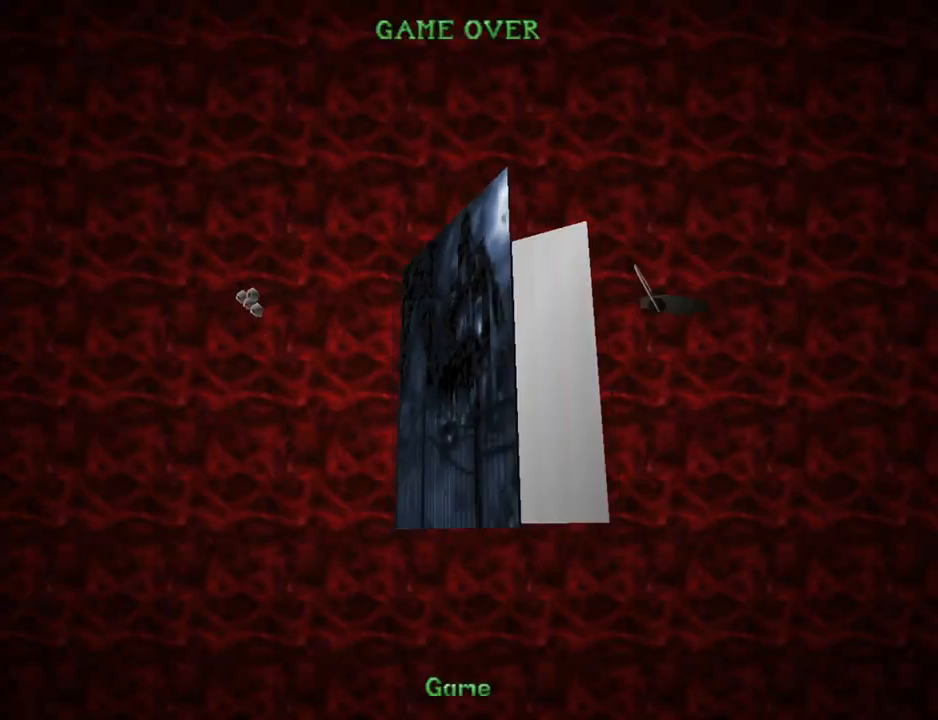
{"buttons": ["CROSS"], "left_stick": "center", "events": [[100, "CROSS", "down"], [167, "CROSS", "up"], [233, "CROSS", "down"], [367, "CROSS", "up"], [433, "CROSS", "down"]]}
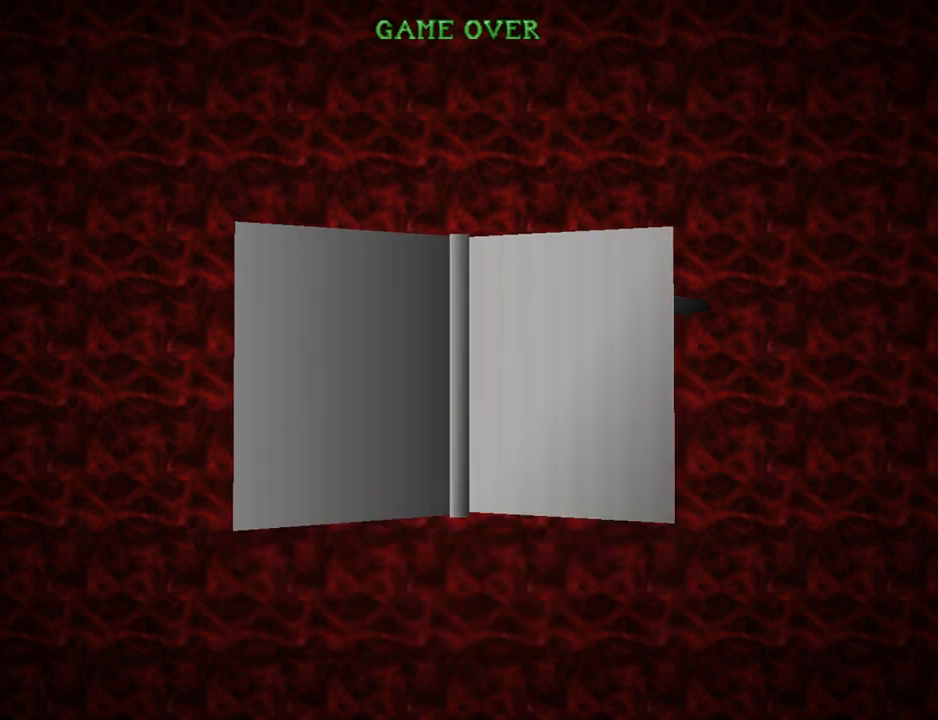
{"buttons": [], "left_stick": "center", "events": [[33, "CROSS", "up"], [67, "CROSS", "down"], [233, "CROSS", "up"]]}
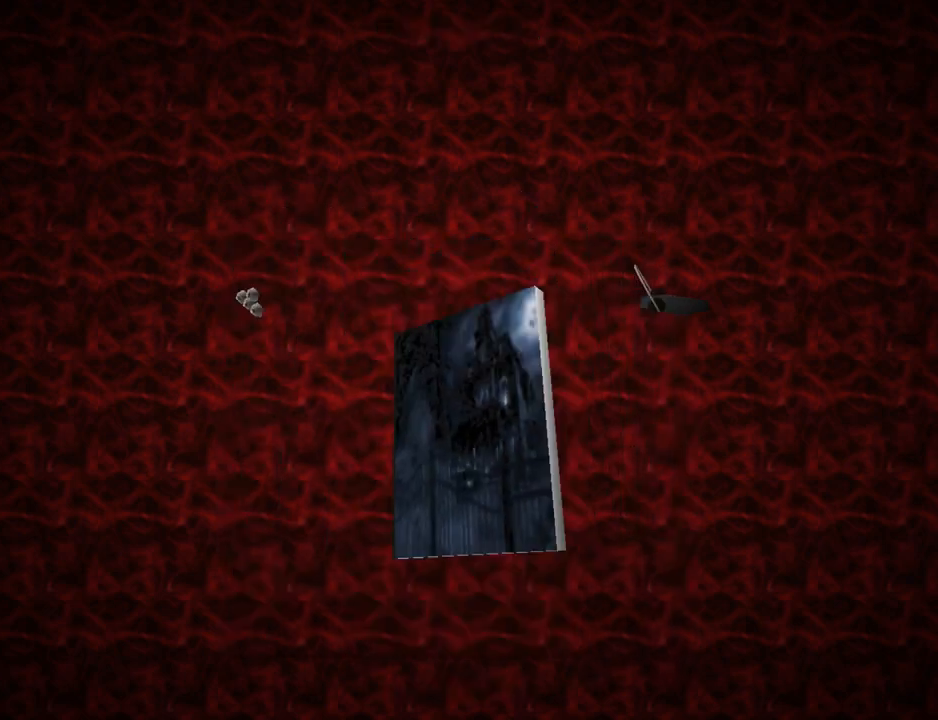
{"buttons": [], "left_stick": "center", "events": []}
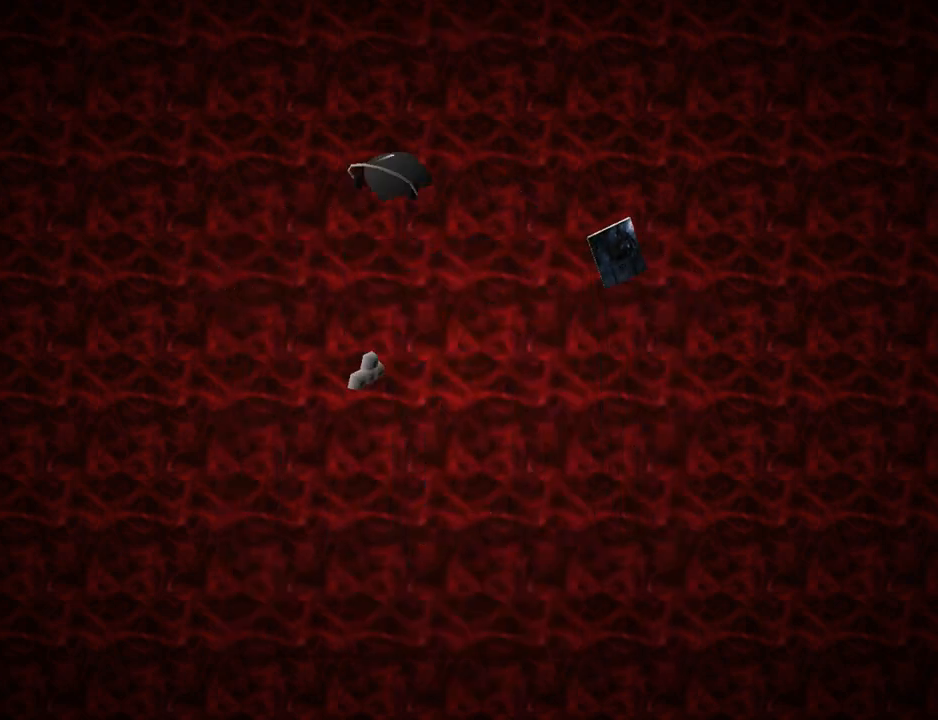
{"buttons": ["CROSS"], "left_stick": "center", "events": [[200, "CROSS", "down"]]}
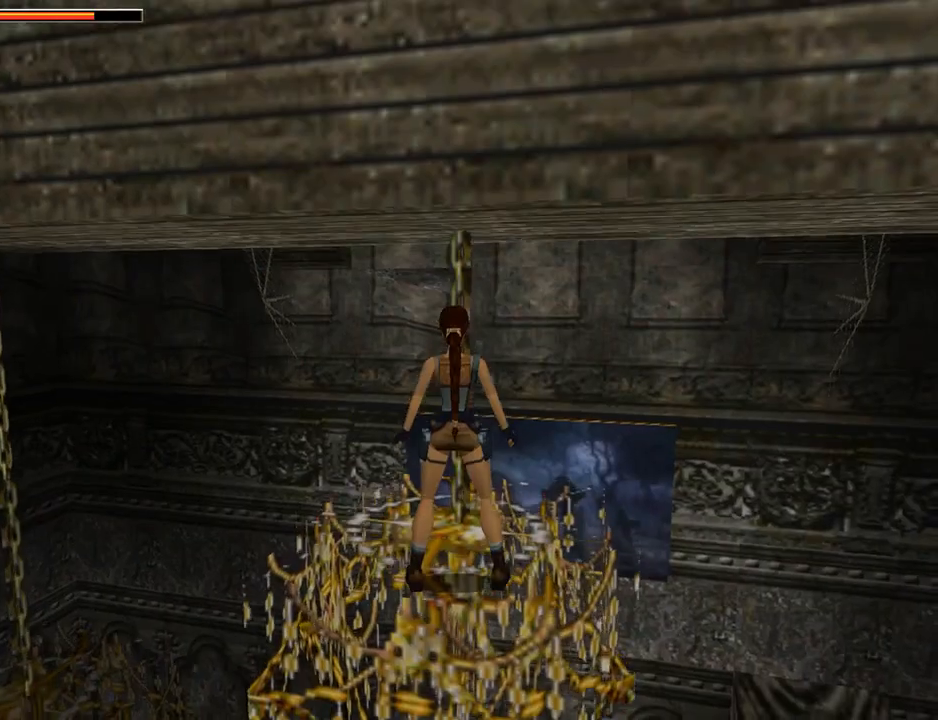
{"buttons": ["CROSS"], "left_stick": "center", "events": []}
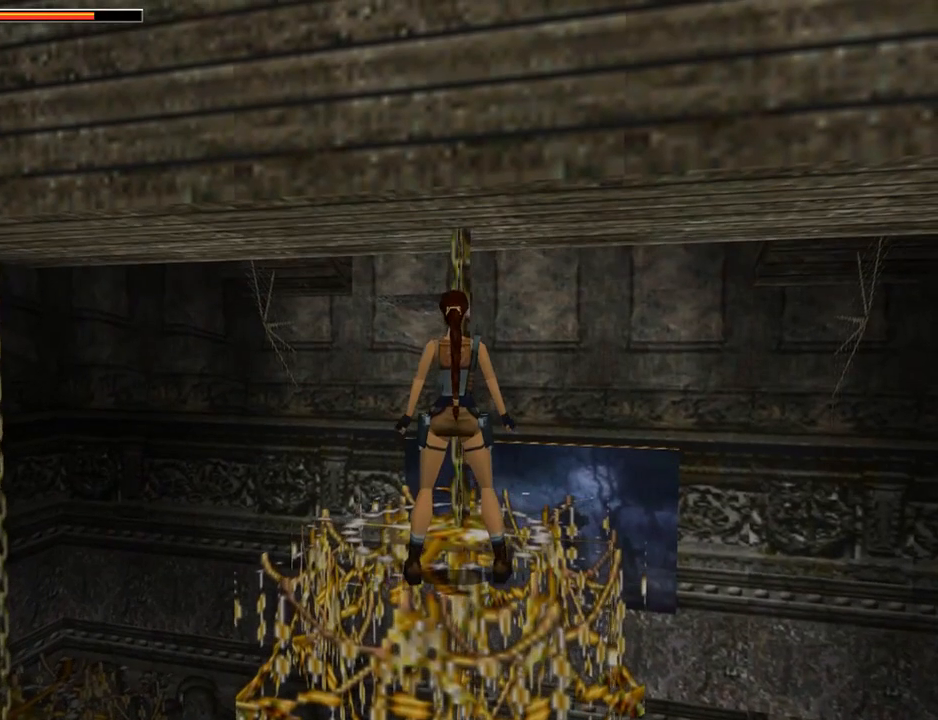
{"buttons": ["R1", "DPAD_UP"], "left_stick": "center", "events": [[67, "CROSS", "up"], [333, "R1", "down"], [467, "DPAD_UP", "down"]]}
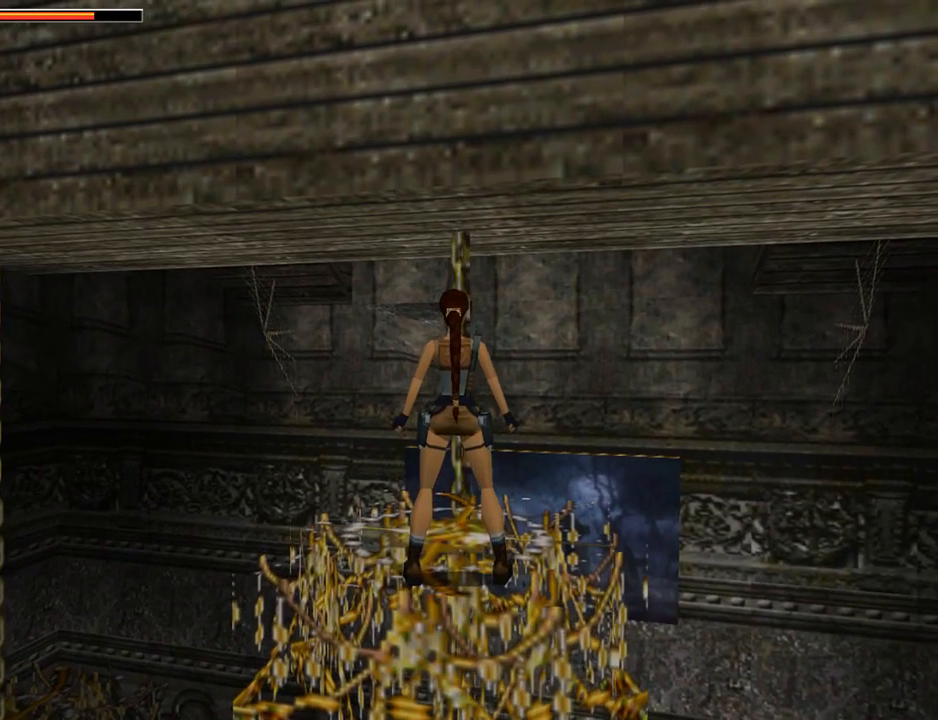
{"buttons": ["DPAD_UP"], "left_stick": "center", "events": [[100, "DPAD_LEFT", "down"], [367, "DPAD_LEFT", "up"], [467, "R1", "up"]]}
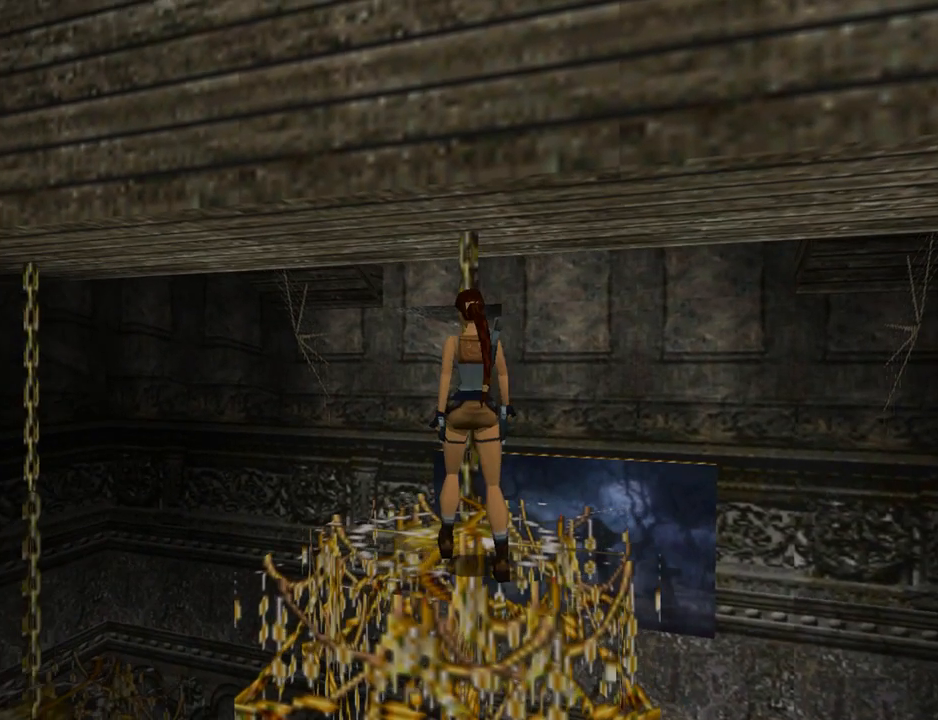
{"buttons": ["DPAD_UP"], "left_stick": "center", "events": [[233, "DPAD_LEFT", "down"], [333, "DPAD_LEFT", "up"]]}
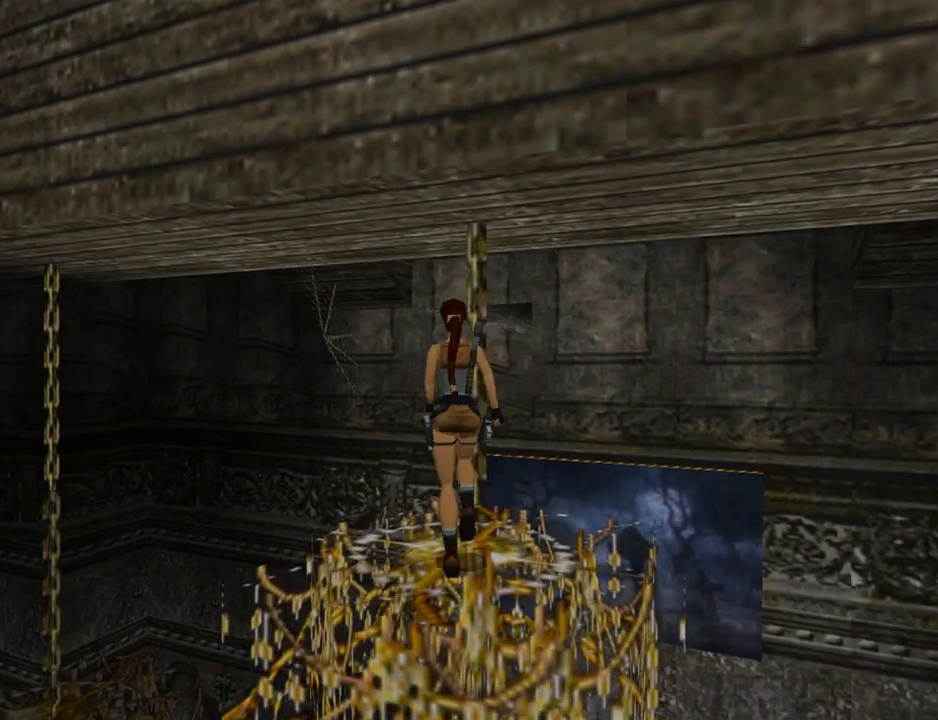
{"buttons": ["SQUARE", "DPAD_UP", "DPAD_RIGHT"], "left_stick": "center", "events": [[100, "DPAD_LEFT", "down"], [133, "DPAD_LEFT", "up"], [333, "SQUARE", "down"], [433, "DPAD_RIGHT", "down"]]}
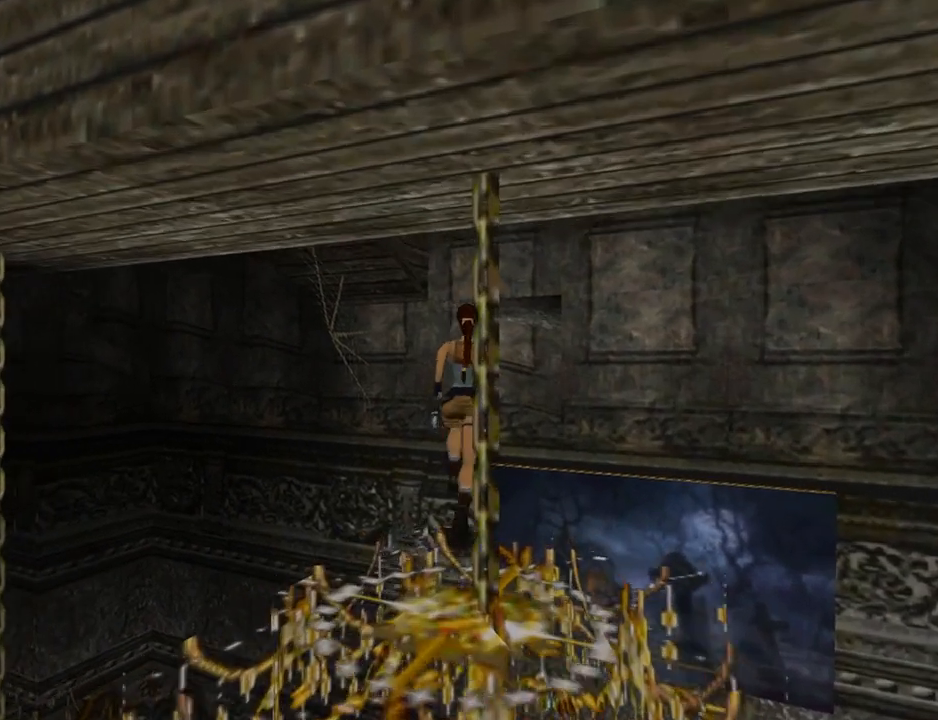
{"buttons": [], "left_stick": "center", "events": [[67, "DPAD_RIGHT", "up"], [300, "DPAD_UP", "up"], [367, "SQUARE", "up"]]}